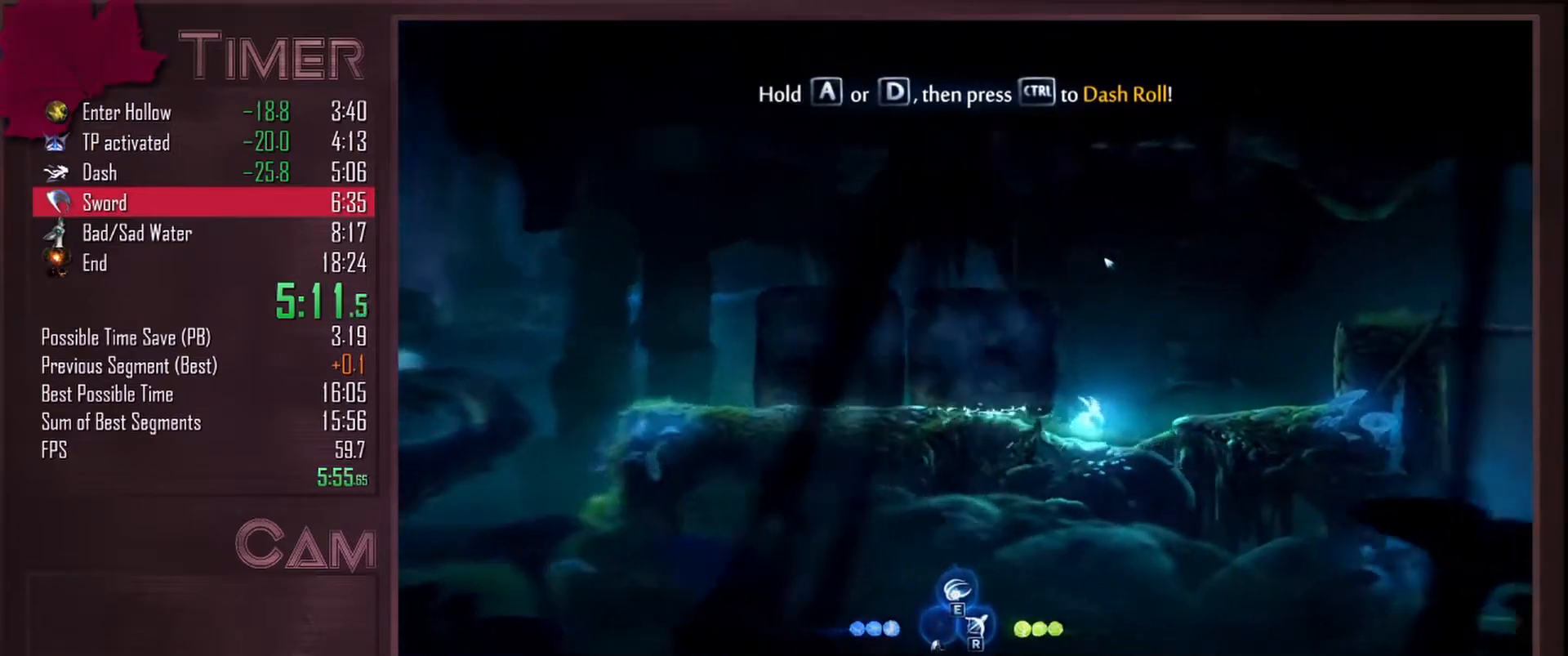
Gameplay with keyboard and mouse; each line is a JSON object with the keys and mouse buttons held at the frame after it. "events" lists presses ("down") and releases ("up") of "a", "alt", "ctrl", "d", "down", "e", "escape", "f", "left", "q", "r", "right", "s", "shift", "space", "up", "w", "mouse_left", "mouse_wheel", "mouse_right", "mouse_mb4" and "mouse_mb5" between this image and that frame as [ms after this image, input, new state], when the widget could be followed in between. "mouse_left", "mouse_wheel", "mouse_right", "mouse_mb4", "mouse_mb5" = the "left", "wheel", "right", "mb4", "mb5" buttons of the "mouse" list. No other keys are recorded. "wheel" means that the mouse wheel is clicked or scrolled. Mouse movement is not recorded.
{"keys": ["a"], "mouse": ["mb4"], "events": [[150, "space", "up"], [183, "s", "up"], [417, "a", "down"], [417, "mouse_mb4", "down"]]}
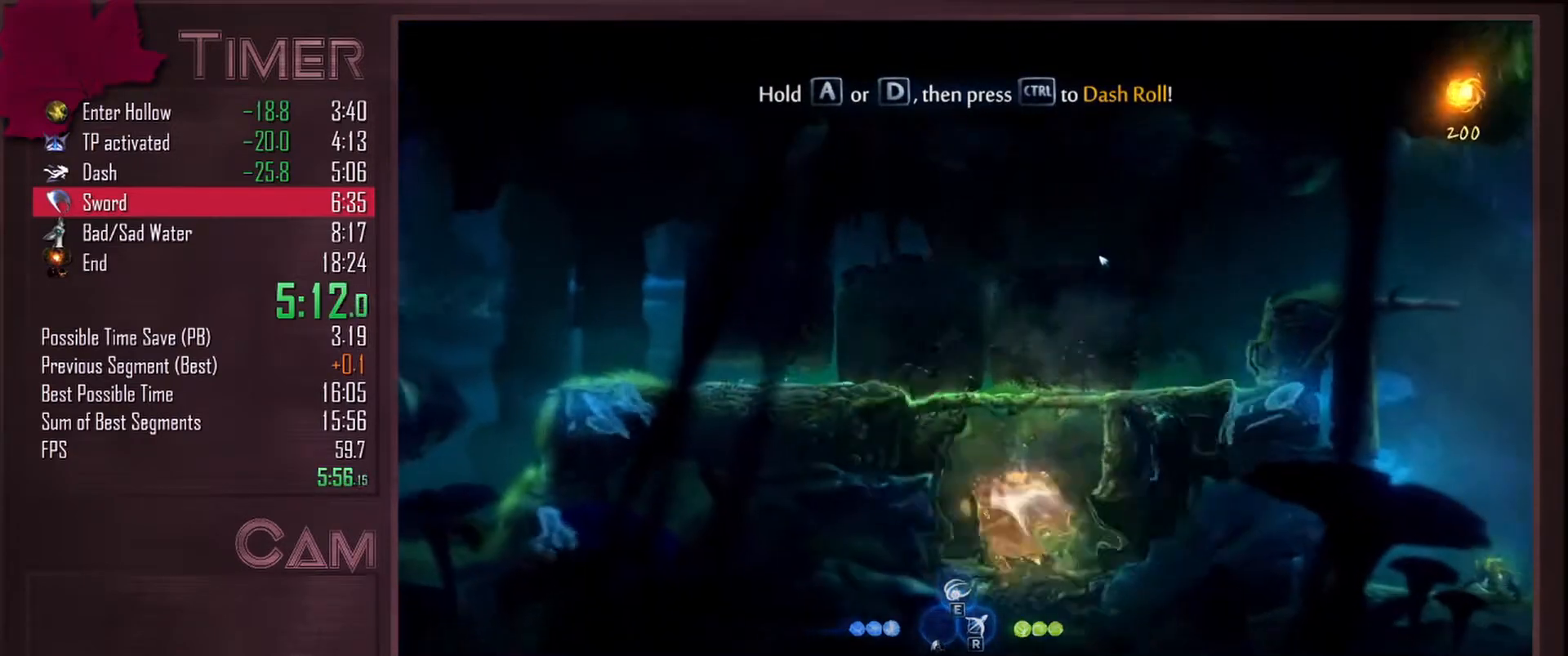
{"keys": ["a"], "mouse": [], "events": [[50, "mouse_mb4", "up"], [67, "space", "down"], [283, "space", "up"], [400, "space", "down"], [467, "space", "up"]]}
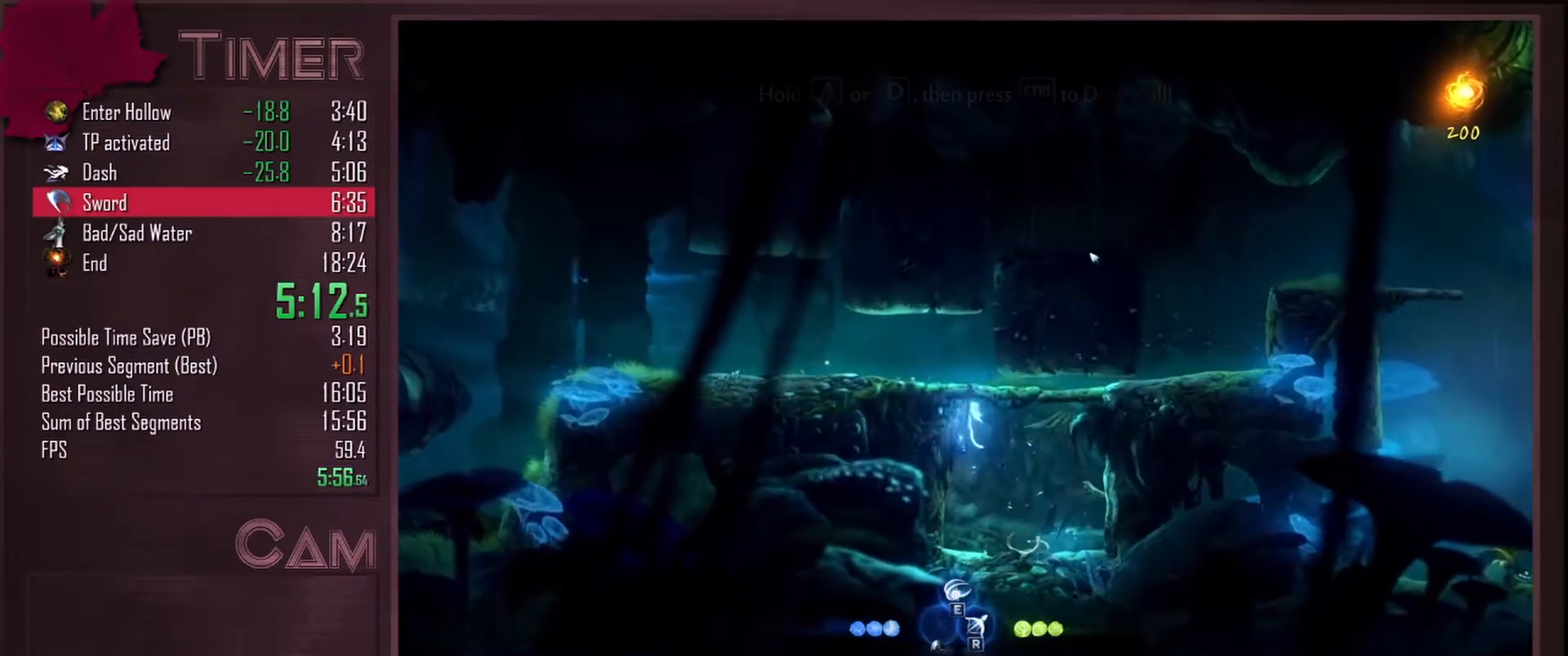
{"keys": ["a", "space"], "mouse": [], "events": [[233, "space", "down"]]}
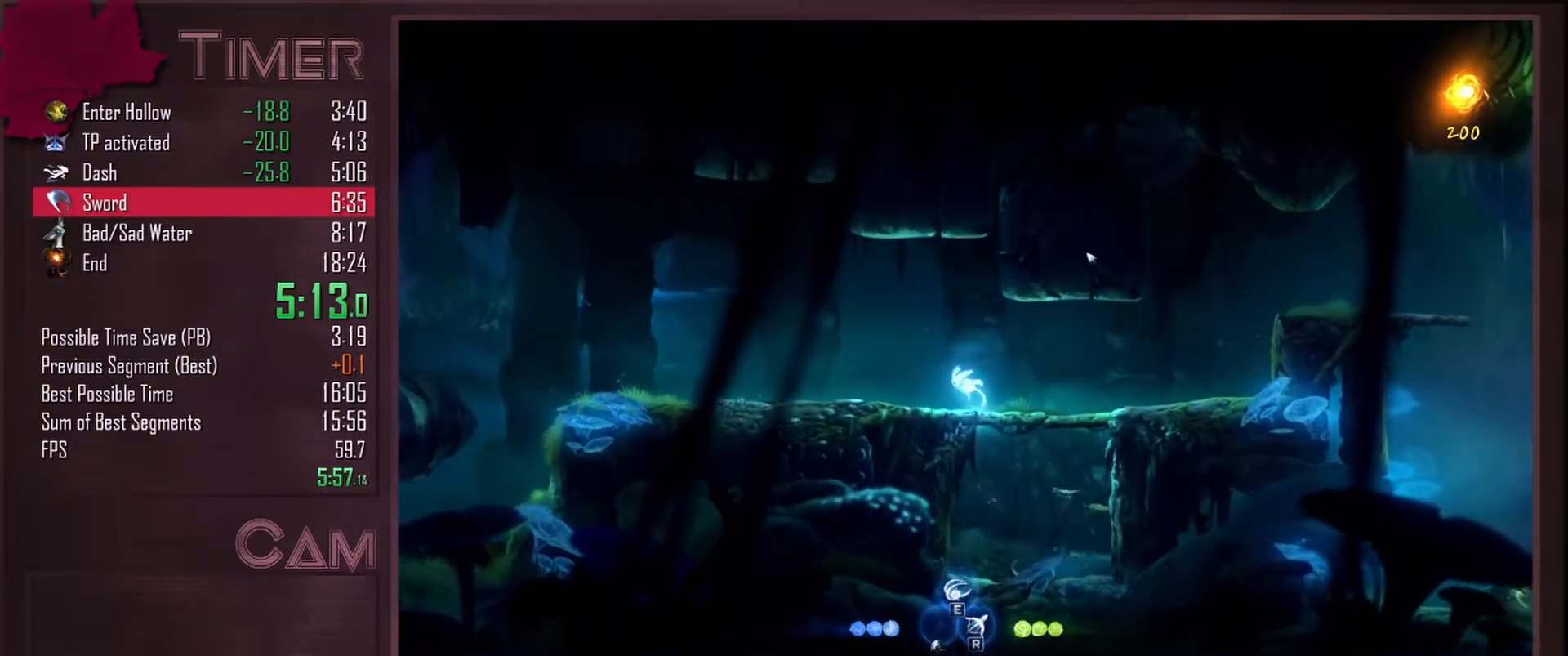
{"keys": ["a"], "mouse": ["mb4"], "events": [[283, "space", "up"], [333, "mouse_mb4", "down"]]}
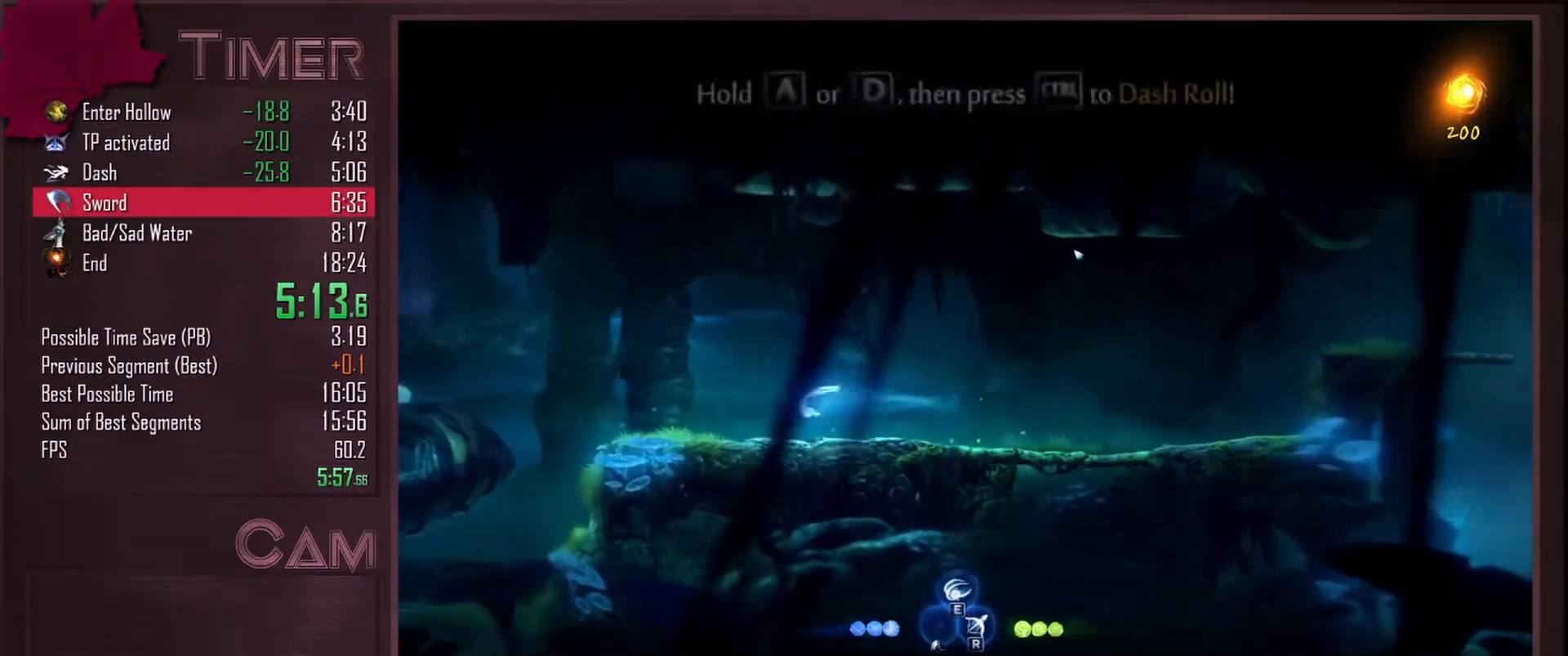
{"keys": [], "mouse": ["left"], "events": [[83, "mouse_mb4", "up"], [333, "mouse_left", "down"], [367, "a", "up"], [433, "mouse_left", "up"], [500, "mouse_left", "down"]]}
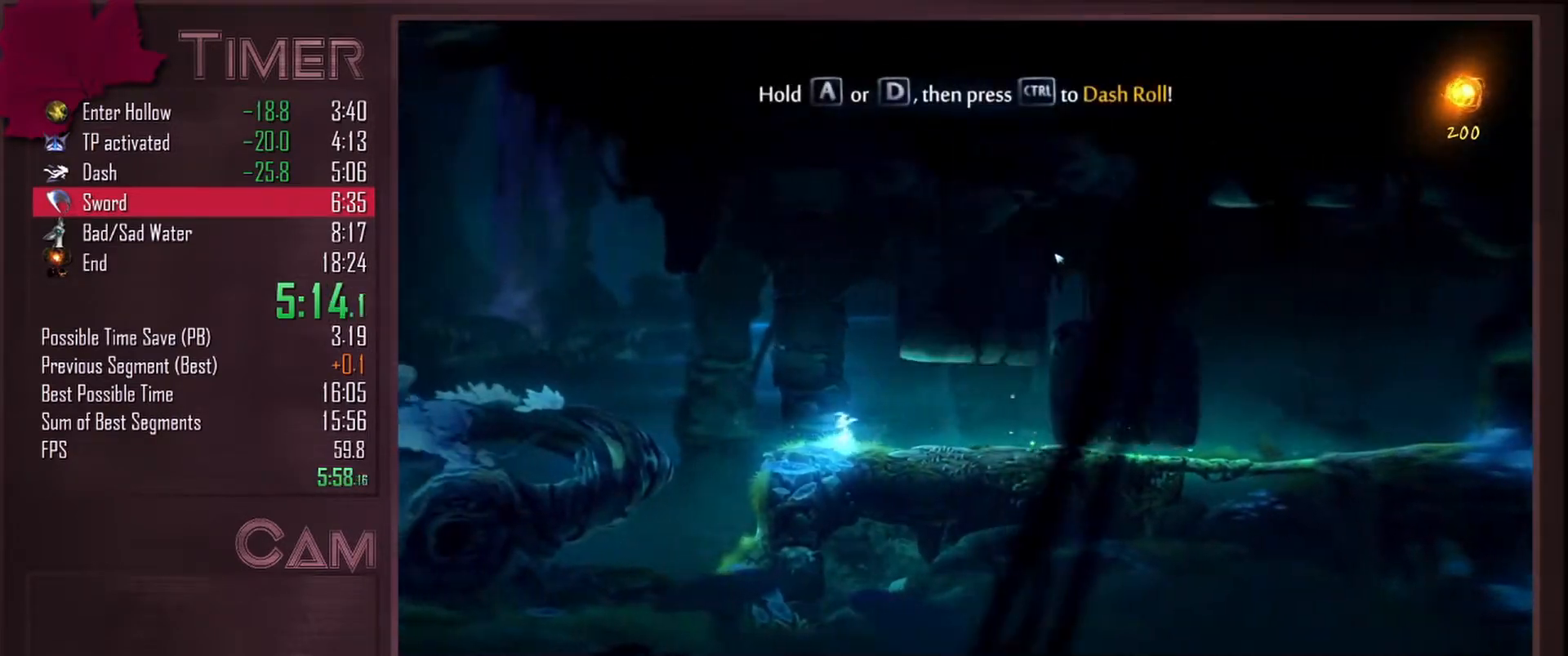
{"keys": [], "mouse": ["left"], "events": [[100, "mouse_left", "up"], [150, "mouse_left", "down"], [250, "mouse_left", "up"], [300, "mouse_left", "down"], [400, "mouse_left", "up"], [450, "mouse_left", "down"]]}
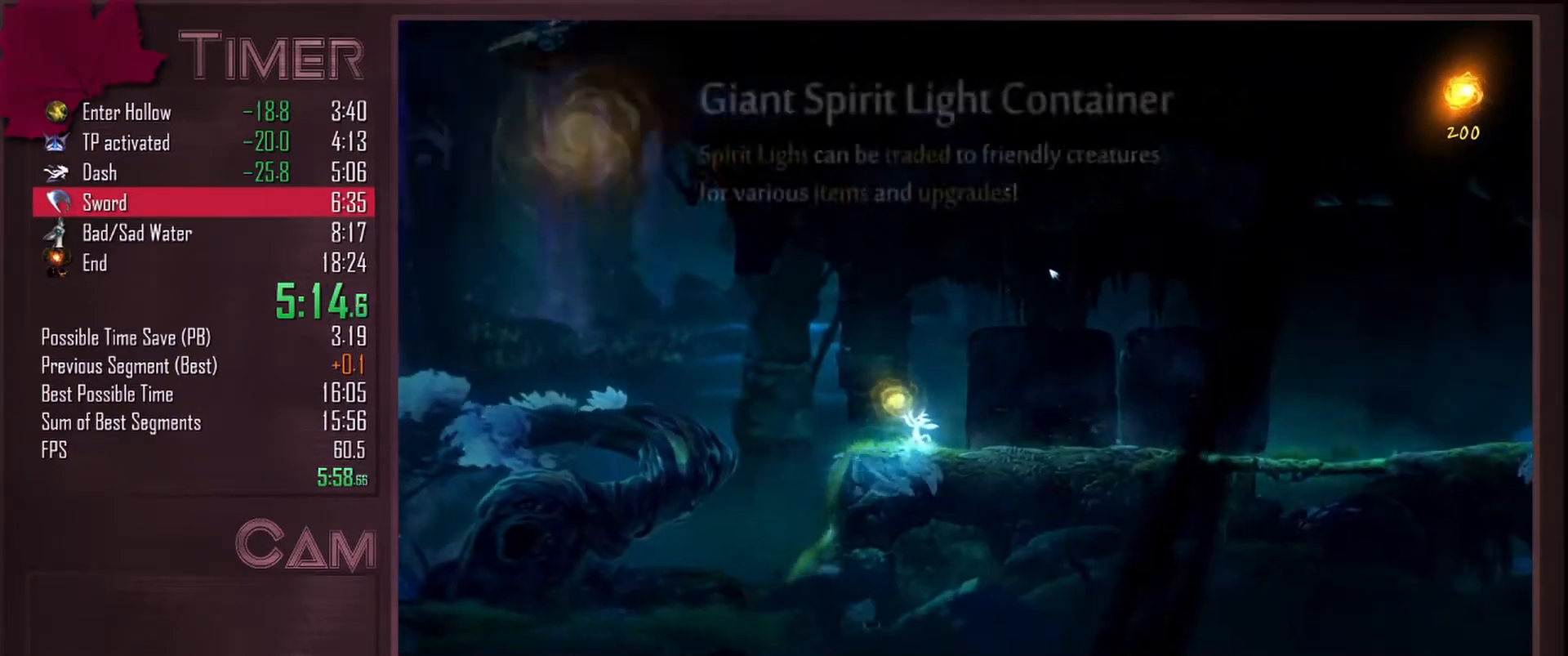
{"keys": [], "mouse": [], "events": [[50, "mouse_left", "up"], [100, "mouse_left", "down"], [200, "mouse_left", "up"], [250, "mouse_left", "down"], [333, "mouse_left", "up"], [383, "mouse_left", "down"], [483, "mouse_left", "up"]]}
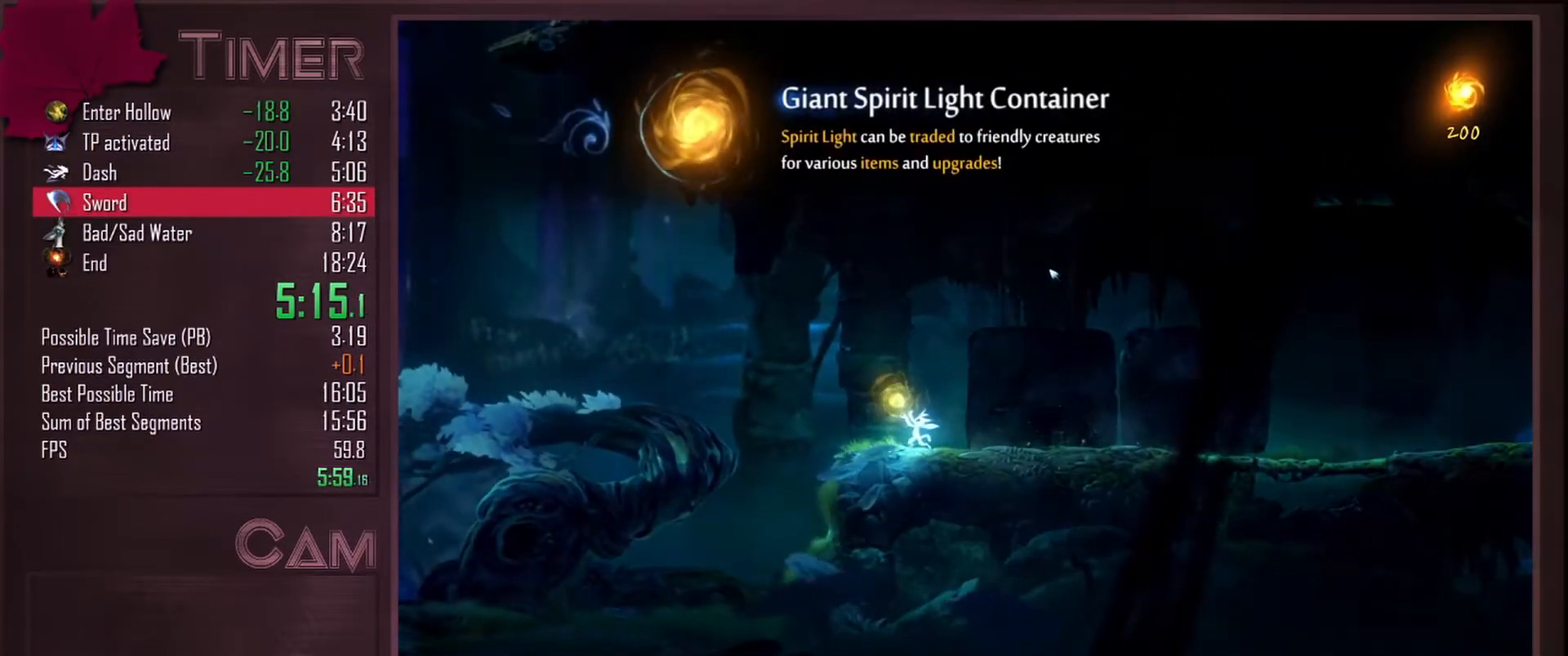
{"keys": [], "mouse": ["left"], "events": [[17, "mouse_left", "down"], [133, "mouse_left", "up"], [183, "mouse_left", "down"], [283, "mouse_left", "up"], [333, "mouse_left", "down"], [450, "mouse_left", "up"], [500, "mouse_left", "down"]]}
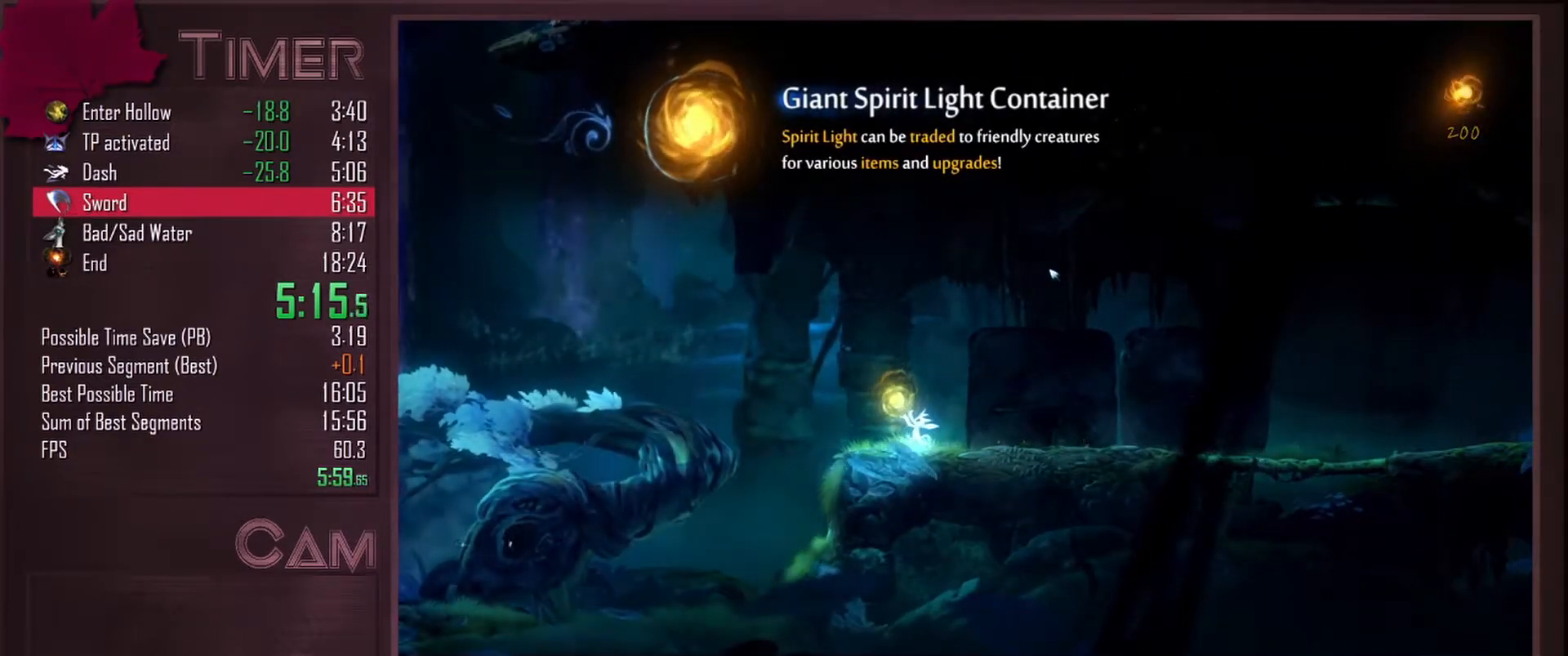
{"keys": ["d", "space"], "mouse": [], "events": [[117, "mouse_left", "up"], [167, "mouse_left", "down"], [250, "mouse_left", "up"], [283, "d", "down"], [383, "space", "down"]]}
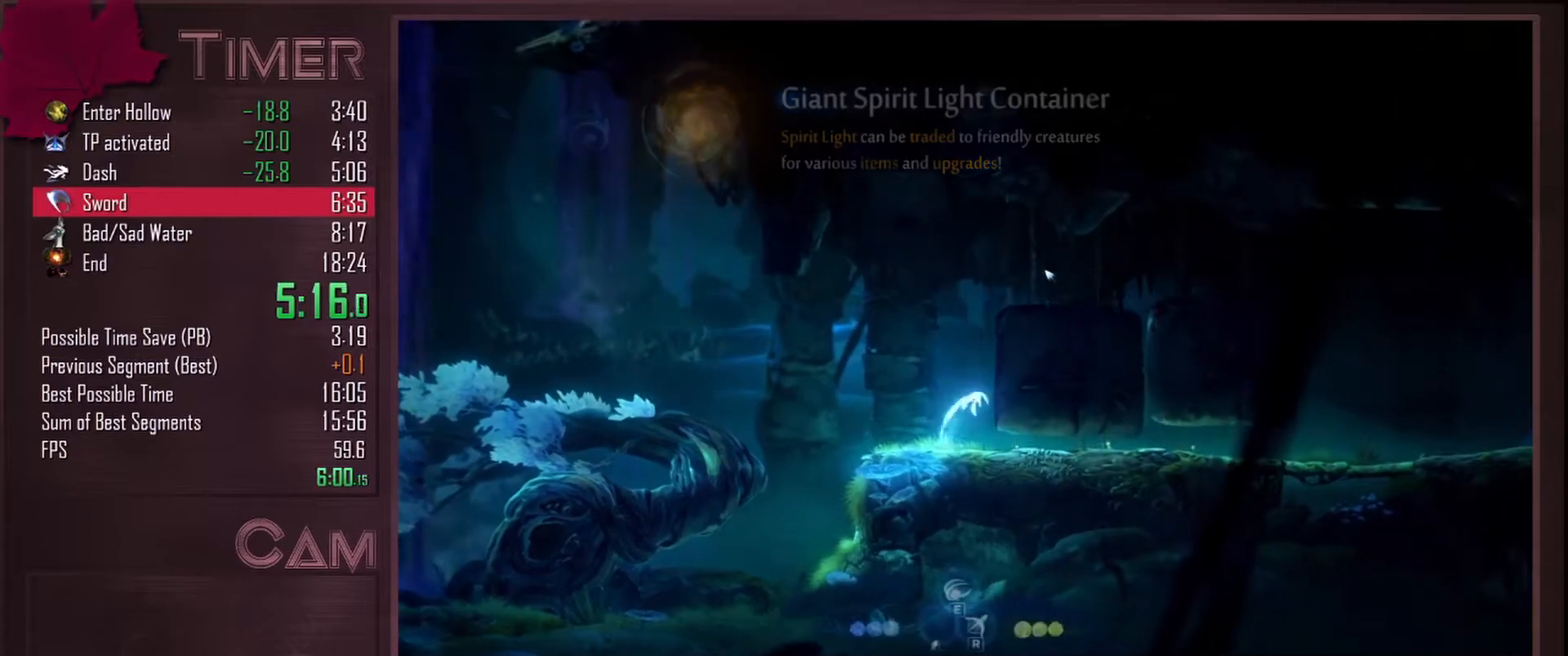
{"keys": ["a", "r"], "mouse": [], "events": [[100, "space", "up"], [167, "a", "down"], [183, "d", "up"], [200, "space", "down"], [467, "r", "down"], [467, "space", "up"]]}
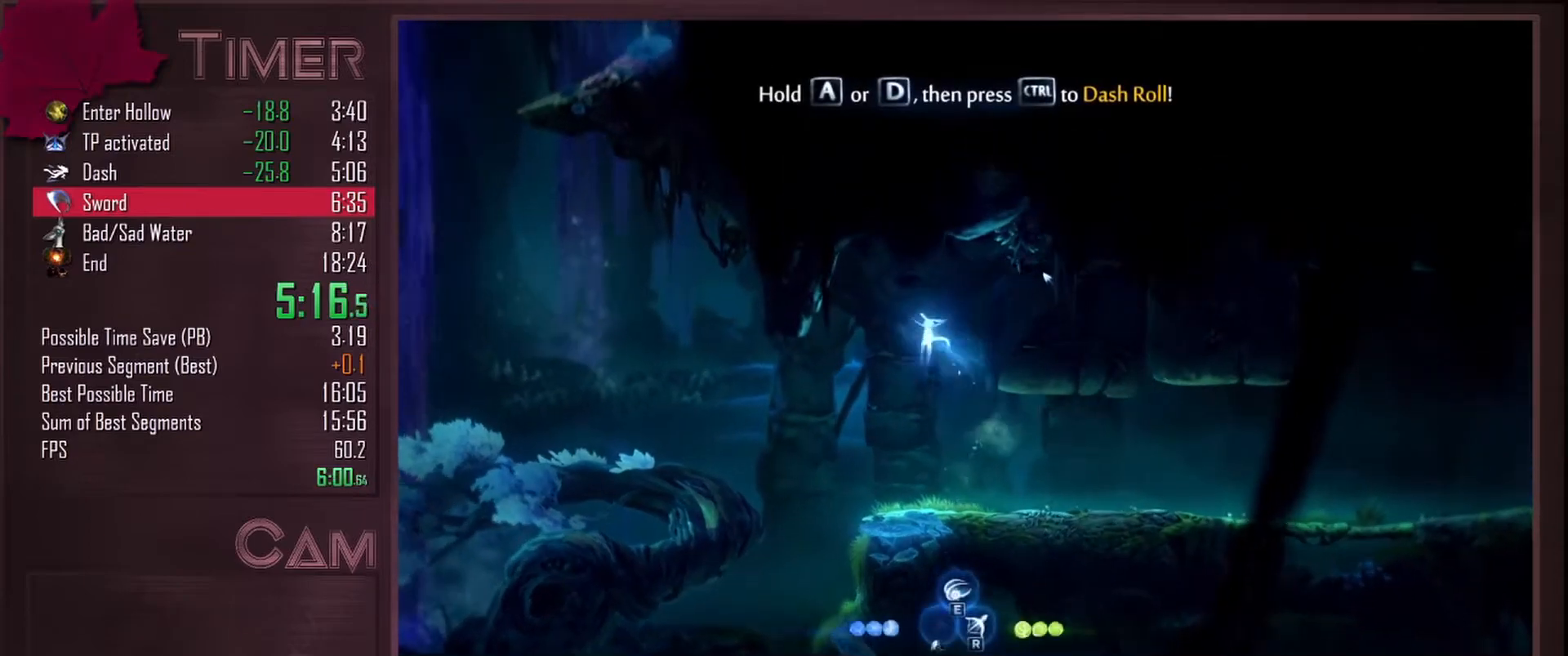
{"keys": ["a"], "mouse": ["mb4"], "events": [[100, "r", "up"], [450, "mouse_mb4", "down"]]}
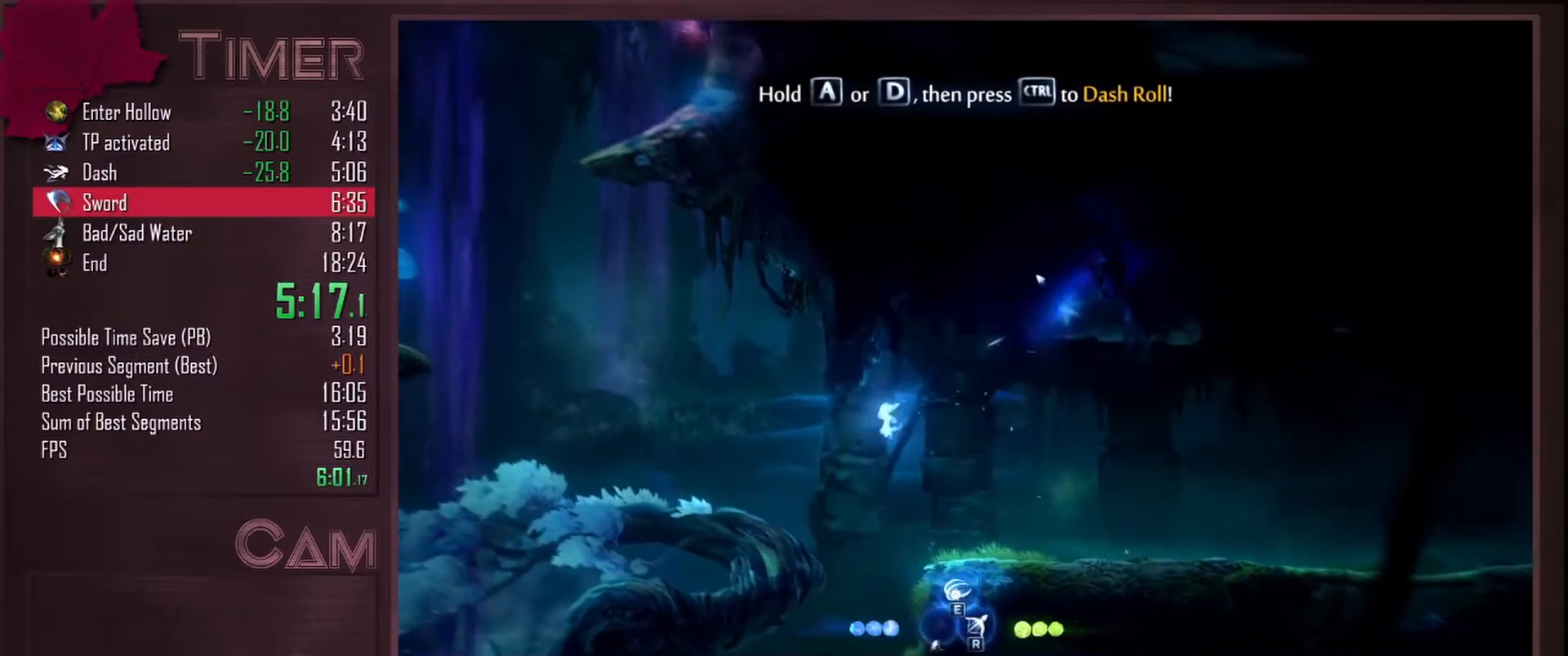
{"keys": ["a", "r"], "mouse": [], "events": [[117, "mouse_mb4", "up"], [333, "e", "down"], [417, "e", "up"], [500, "r", "down"]]}
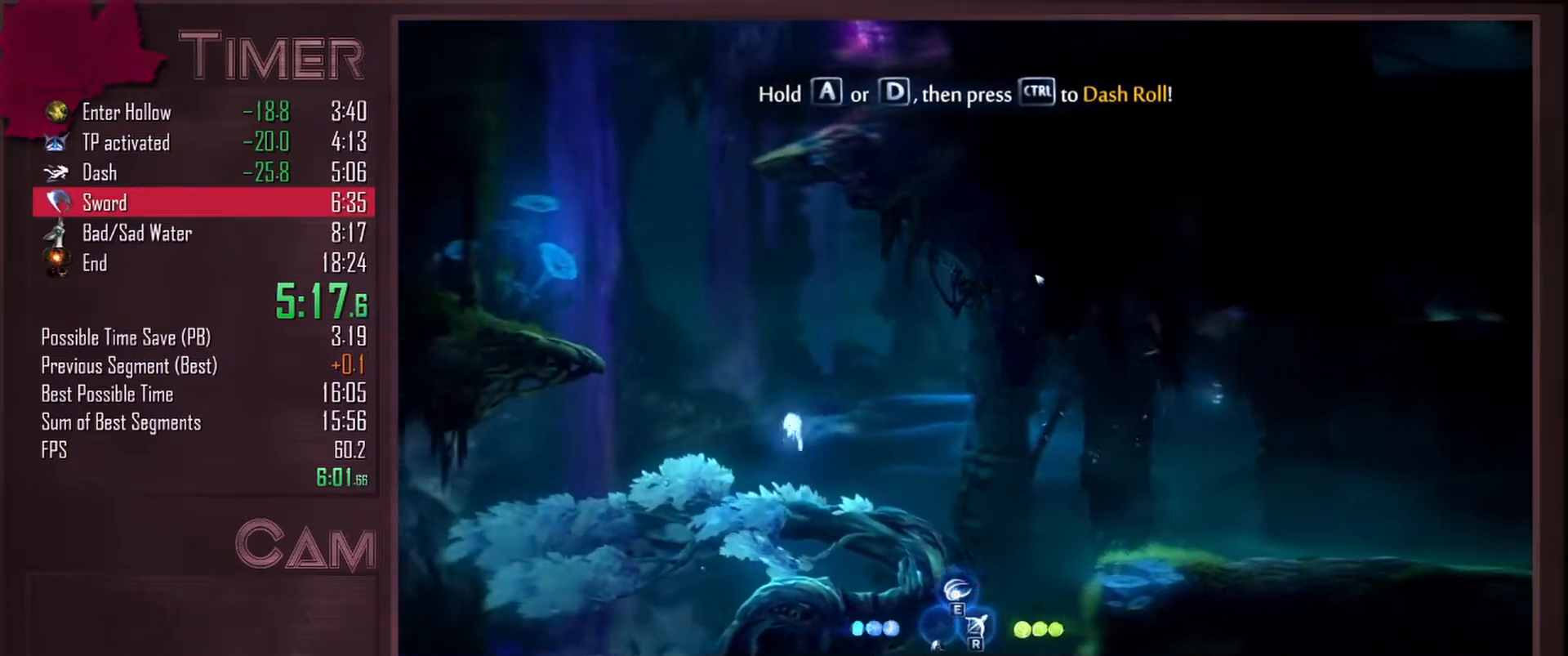
{"keys": ["a"], "mouse": [], "events": [[50, "r", "up"]]}
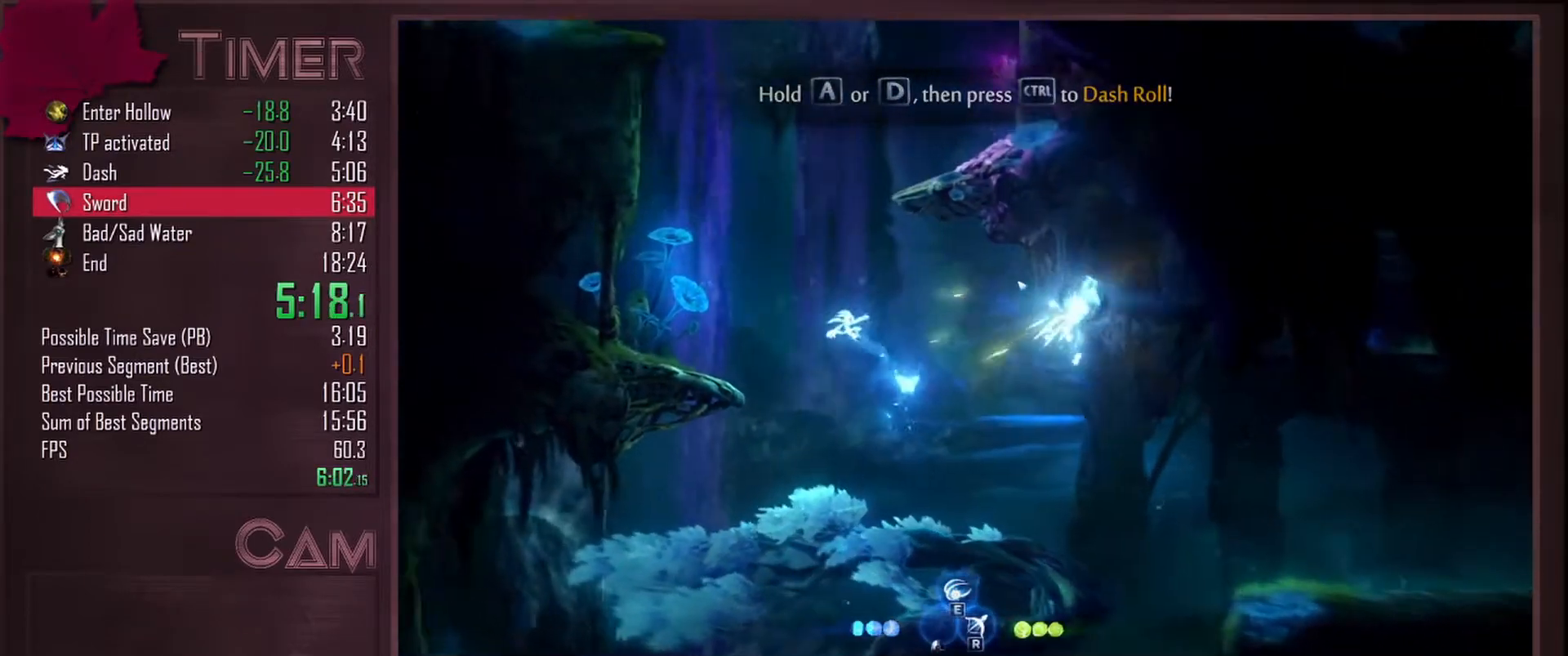
{"keys": ["a"], "mouse": [], "events": []}
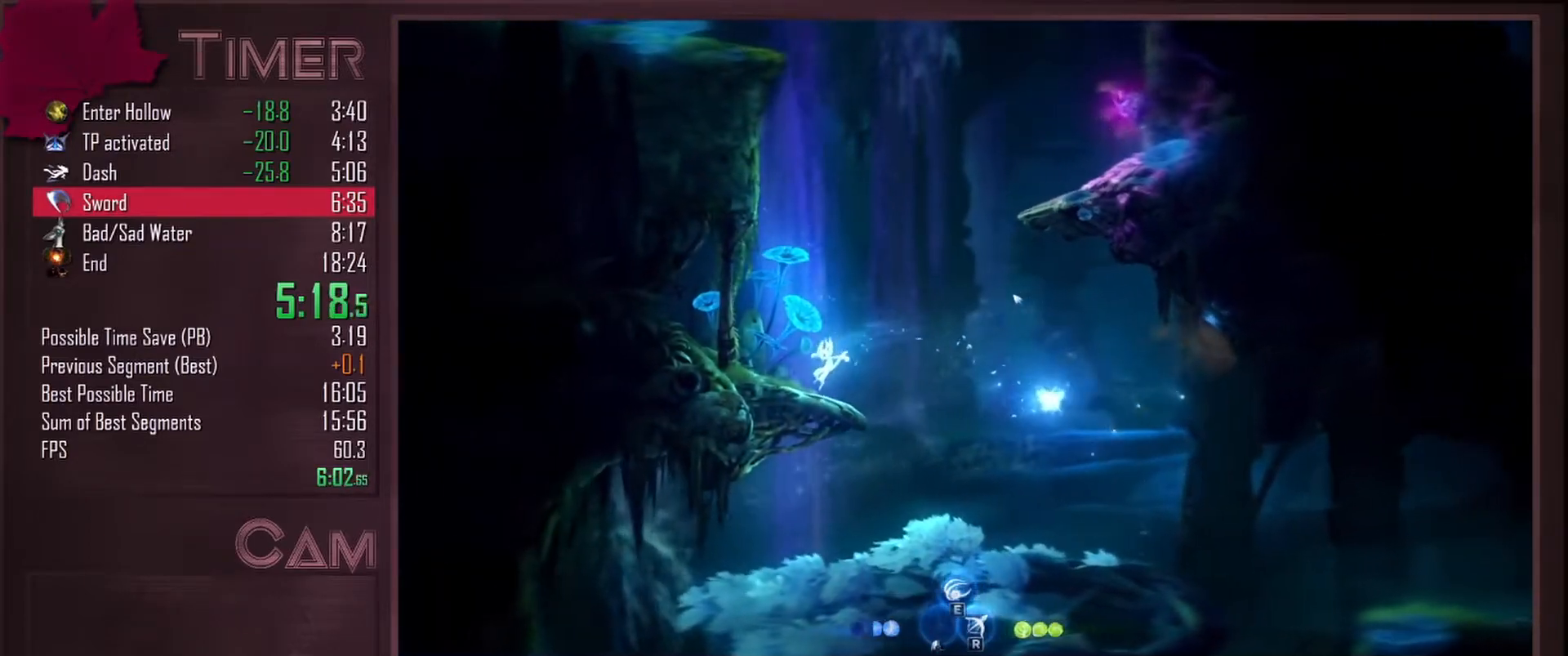
{"keys": ["a", "space"], "mouse": [], "events": [[267, "space", "down"]]}
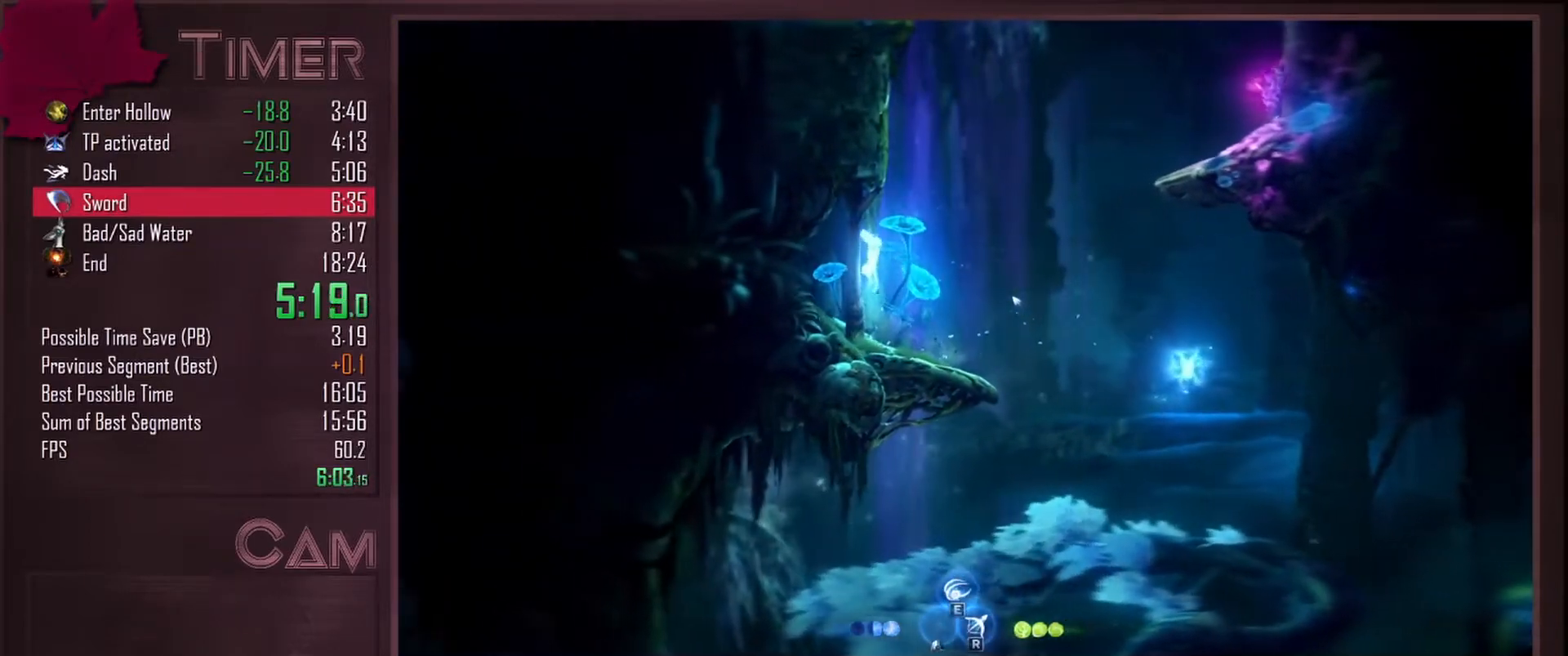
{"keys": ["a", "space"], "mouse": [], "events": [[17, "space", "up"], [117, "space", "down"], [350, "space", "up"], [483, "space", "down"]]}
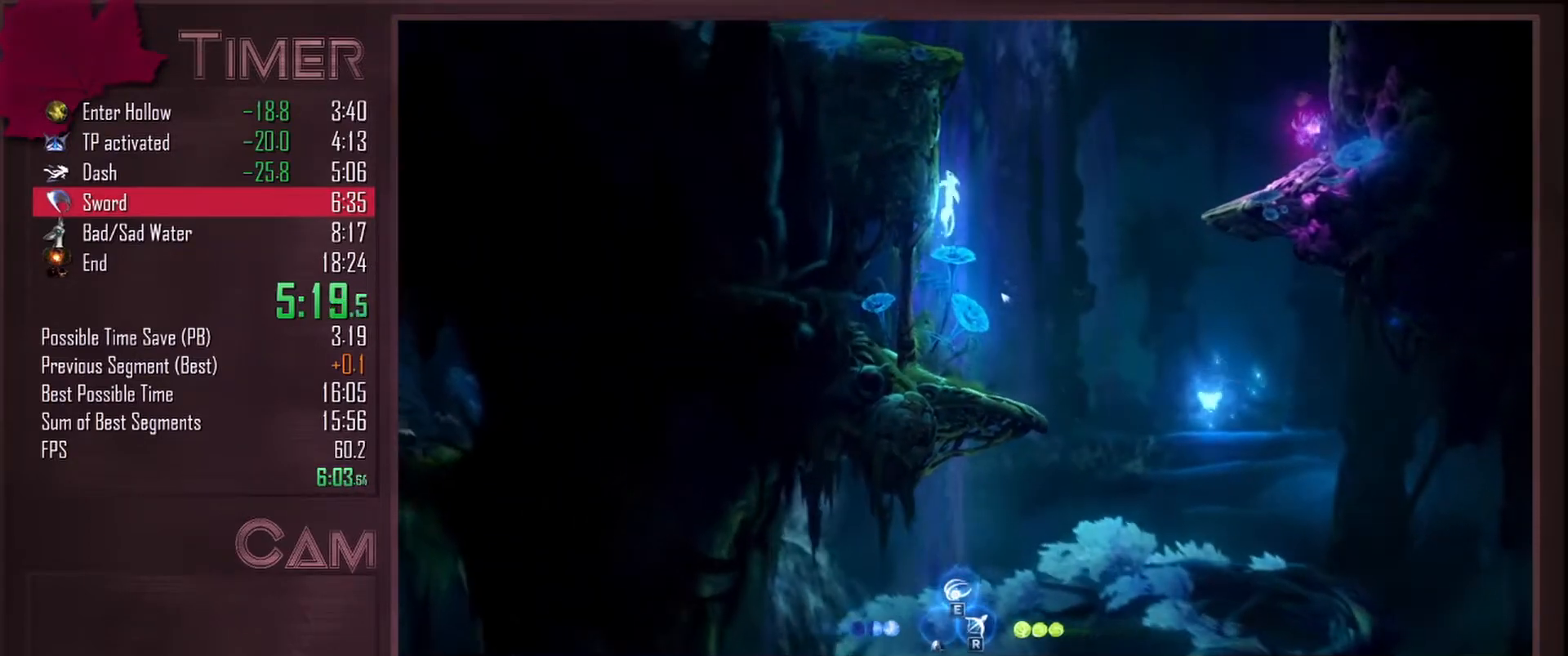
{"keys": ["d", "space"], "mouse": [], "events": [[333, "space", "up"], [433, "d", "down"], [483, "a", "up"], [483, "space", "down"]]}
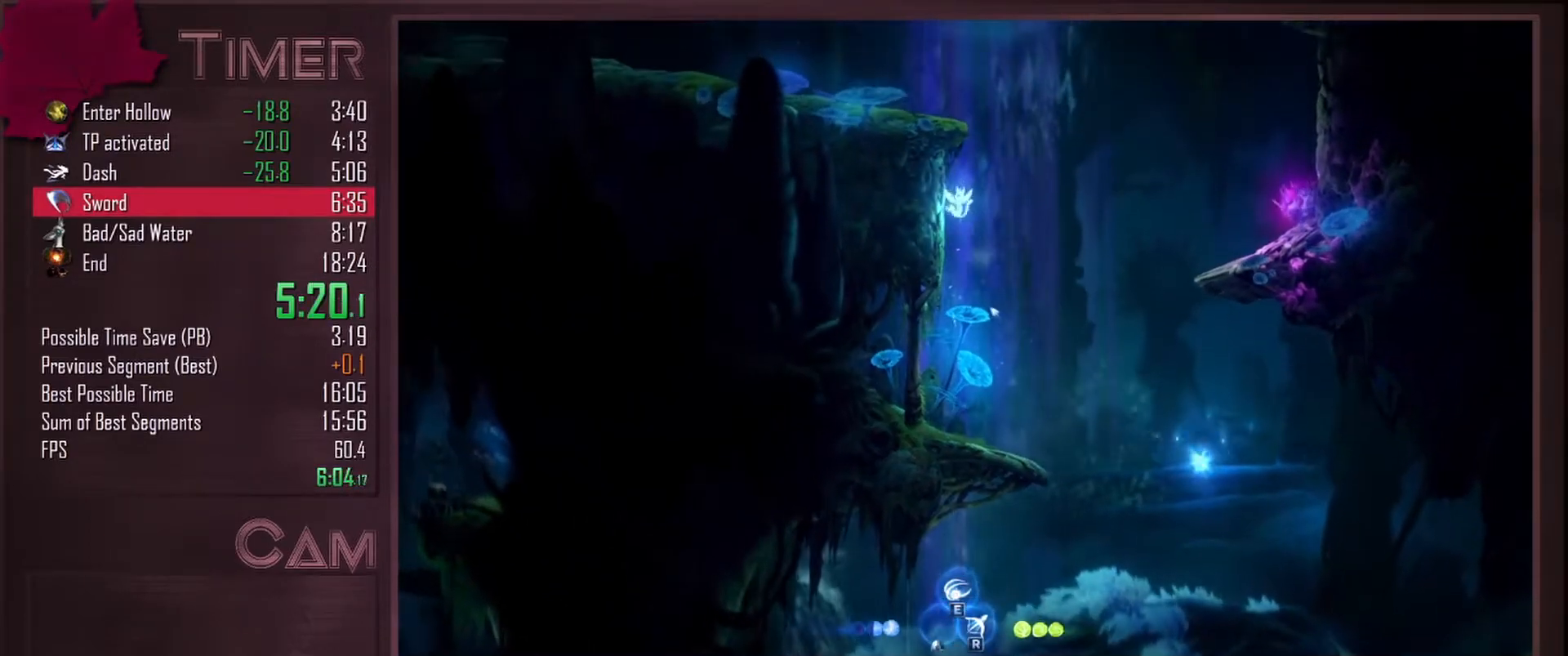
{"keys": ["a"], "mouse": [], "events": [[183, "a", "down"], [267, "d", "up"], [267, "space", "up"], [350, "mouse_mb4", "down"], [500, "mouse_mb4", "up"]]}
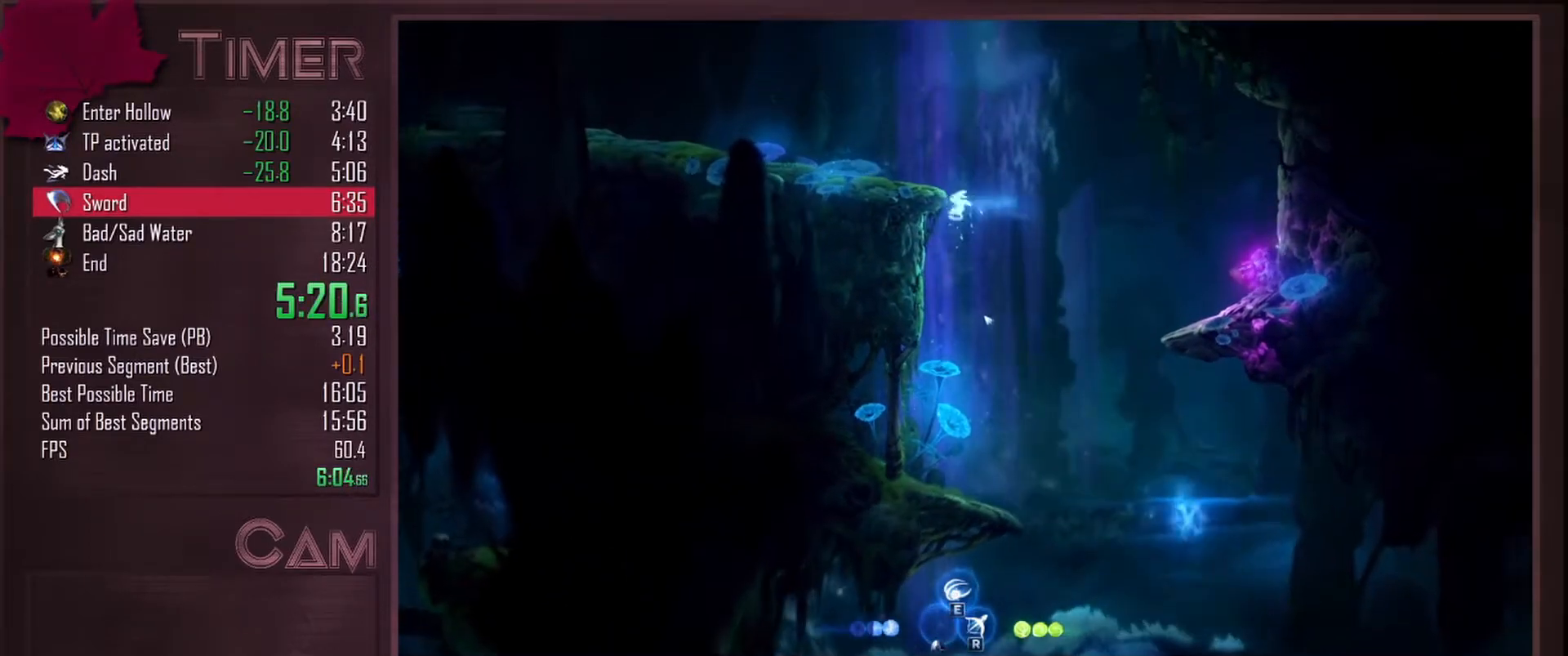
{"keys": ["a"], "mouse": [], "events": [[50, "space", "down"], [267, "mouse_mb4", "down"], [283, "space", "up"], [450, "mouse_mb4", "up"]]}
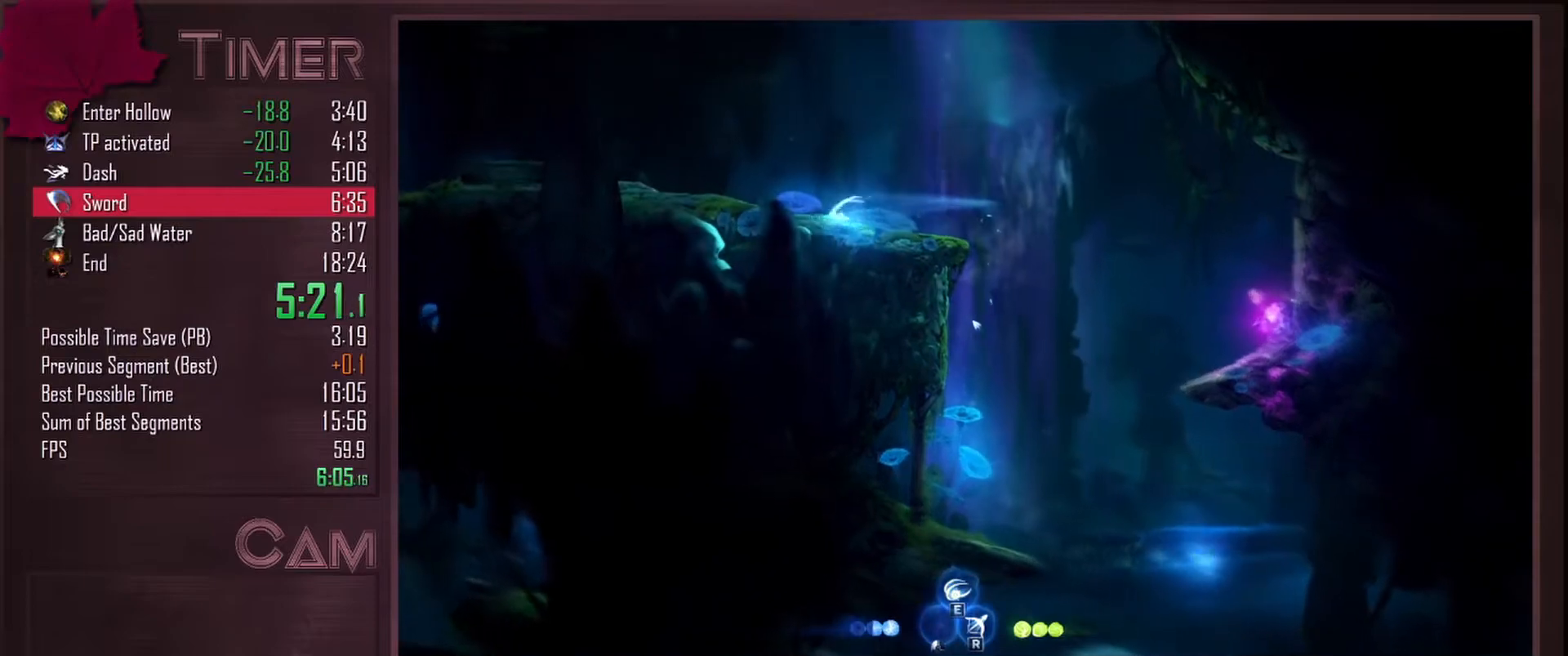
{"keys": ["a", "space"], "mouse": [], "events": [[233, "mouse_mb4", "down"], [350, "mouse_mb4", "up"], [400, "space", "down"]]}
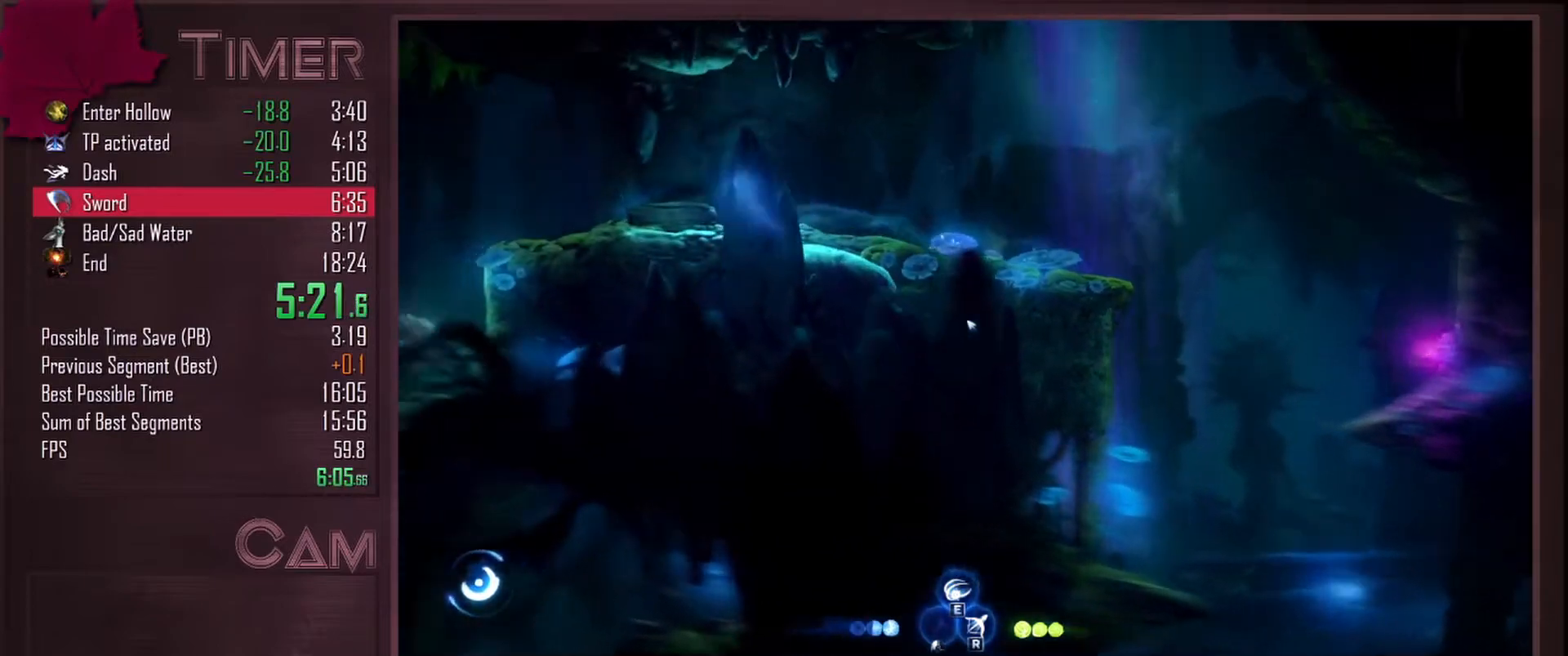
{"keys": ["a"], "mouse": [], "events": [[233, "space", "up"]]}
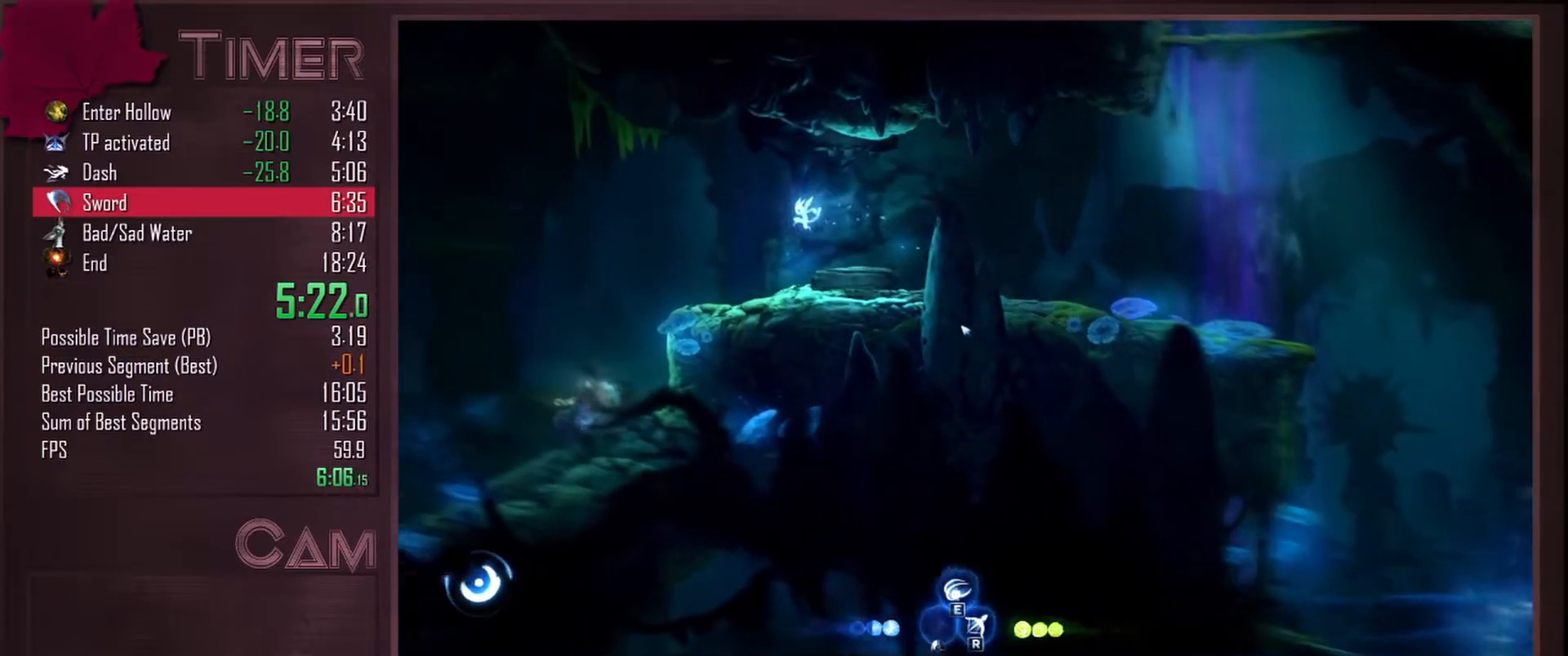
{"keys": ["a", "space"], "mouse": [], "events": [[383, "mouse_mb4", "down"], [467, "space", "down"], [483, "mouse_mb4", "up"]]}
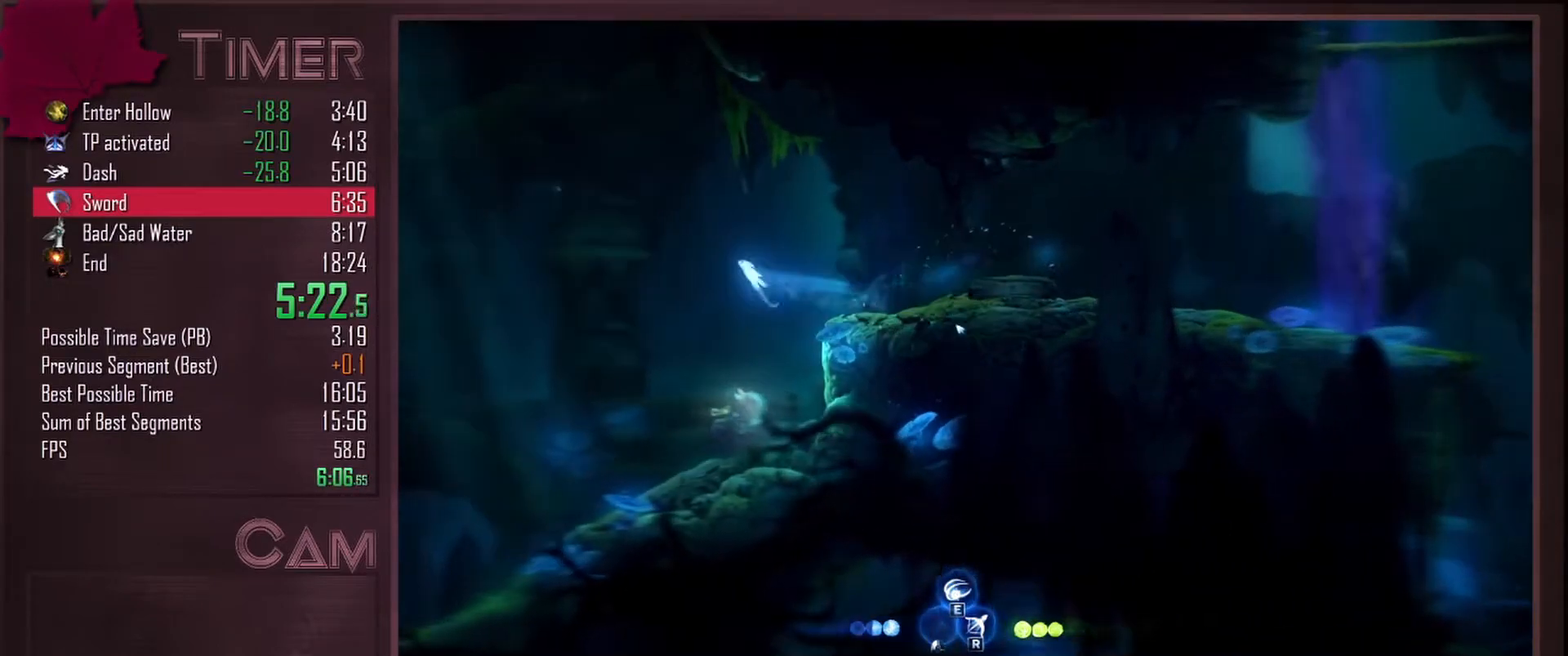
{"keys": ["a", "space"], "mouse": [], "events": []}
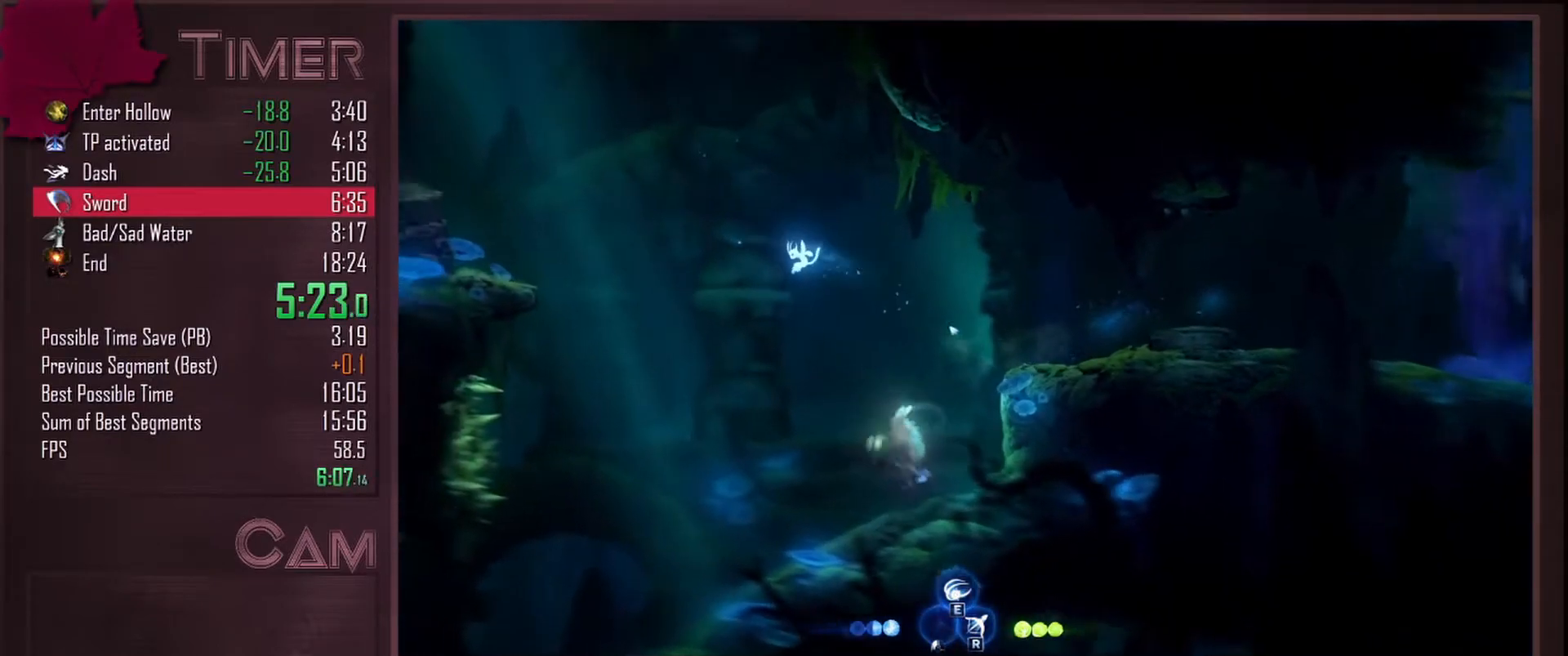
{"keys": ["a"], "mouse": [], "events": [[50, "space", "up"], [67, "mouse_mb4", "down"], [267, "mouse_mb4", "up"]]}
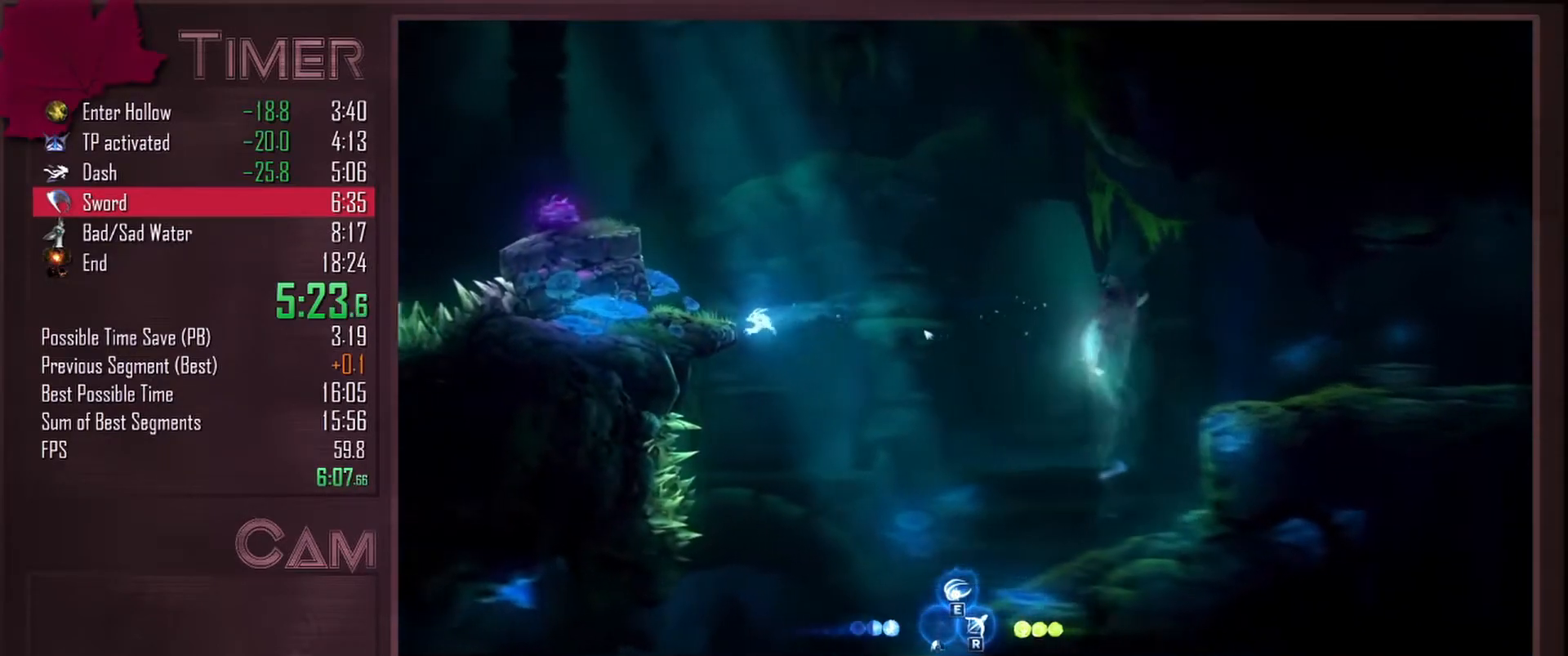
{"keys": ["a"], "mouse": [], "events": [[67, "space", "down"], [133, "space", "up"]]}
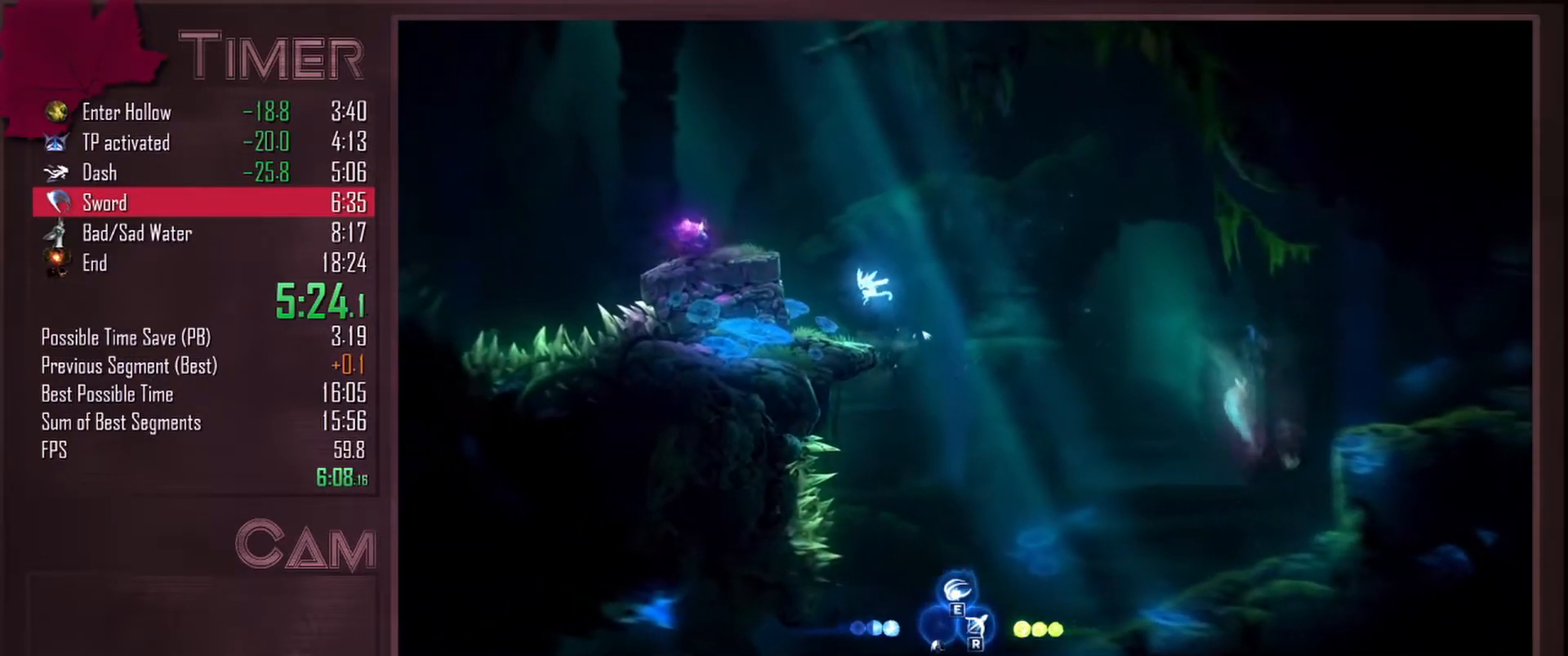
{"keys": ["space"], "mouse": [], "events": [[400, "a", "up"], [467, "space", "down"]]}
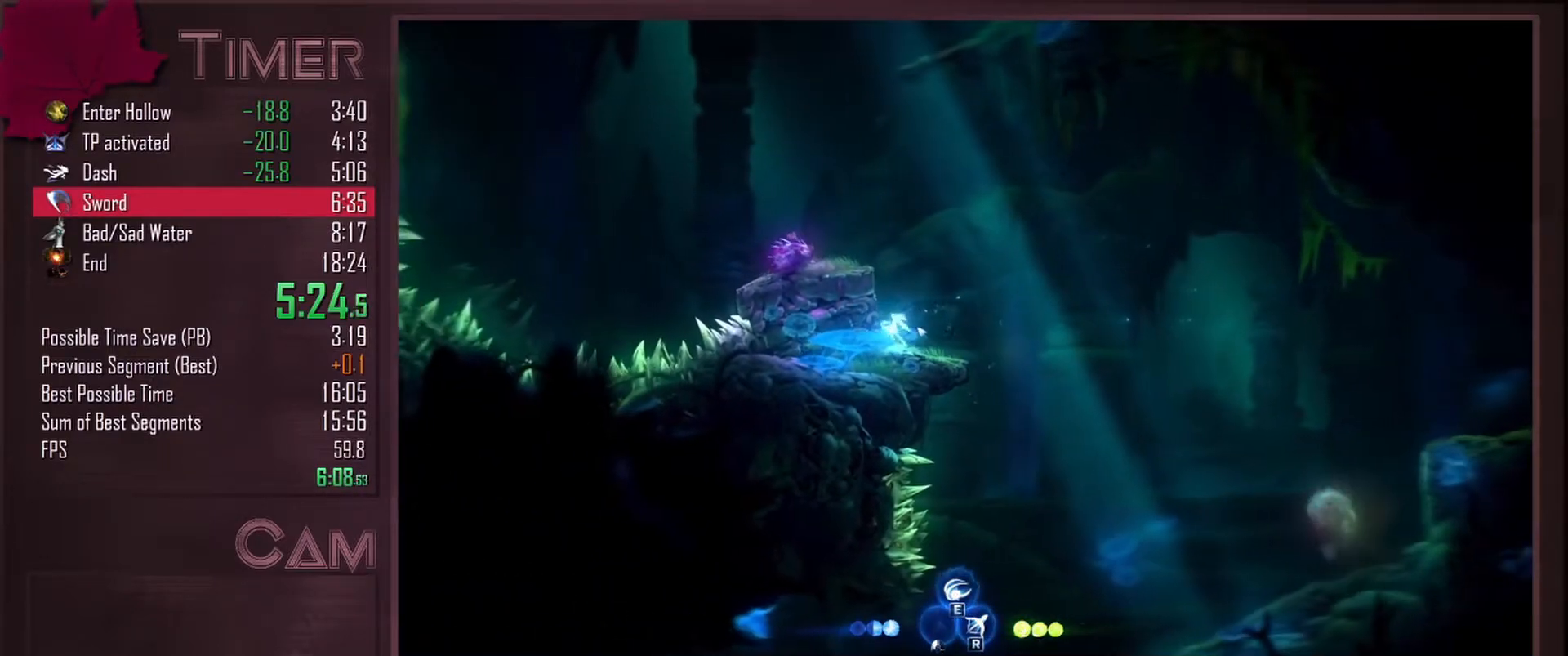
{"keys": [], "mouse": [], "events": [[367, "space", "up"]]}
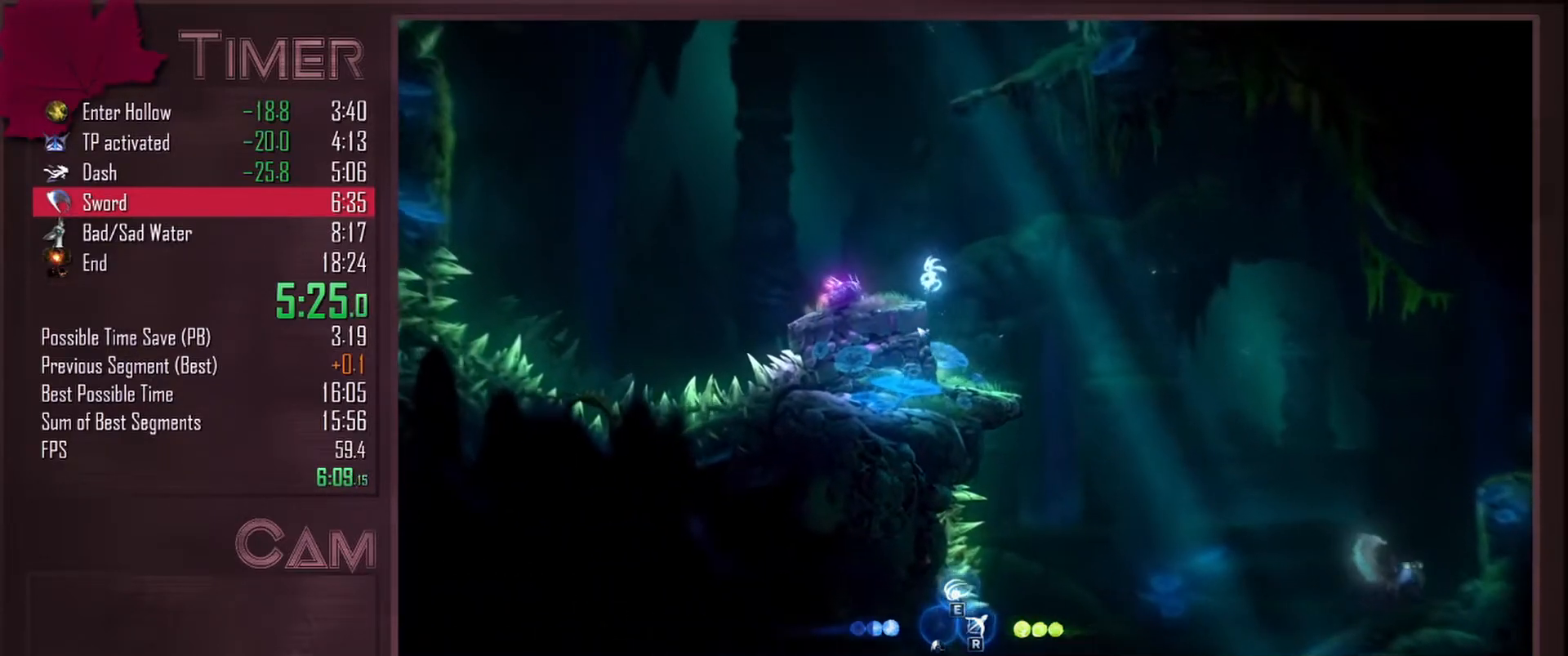
{"keys": ["a", "space"], "mouse": [], "events": [[167, "mouse_mb4", "down"], [267, "a", "down"], [283, "mouse_mb4", "up"], [300, "space", "down"]]}
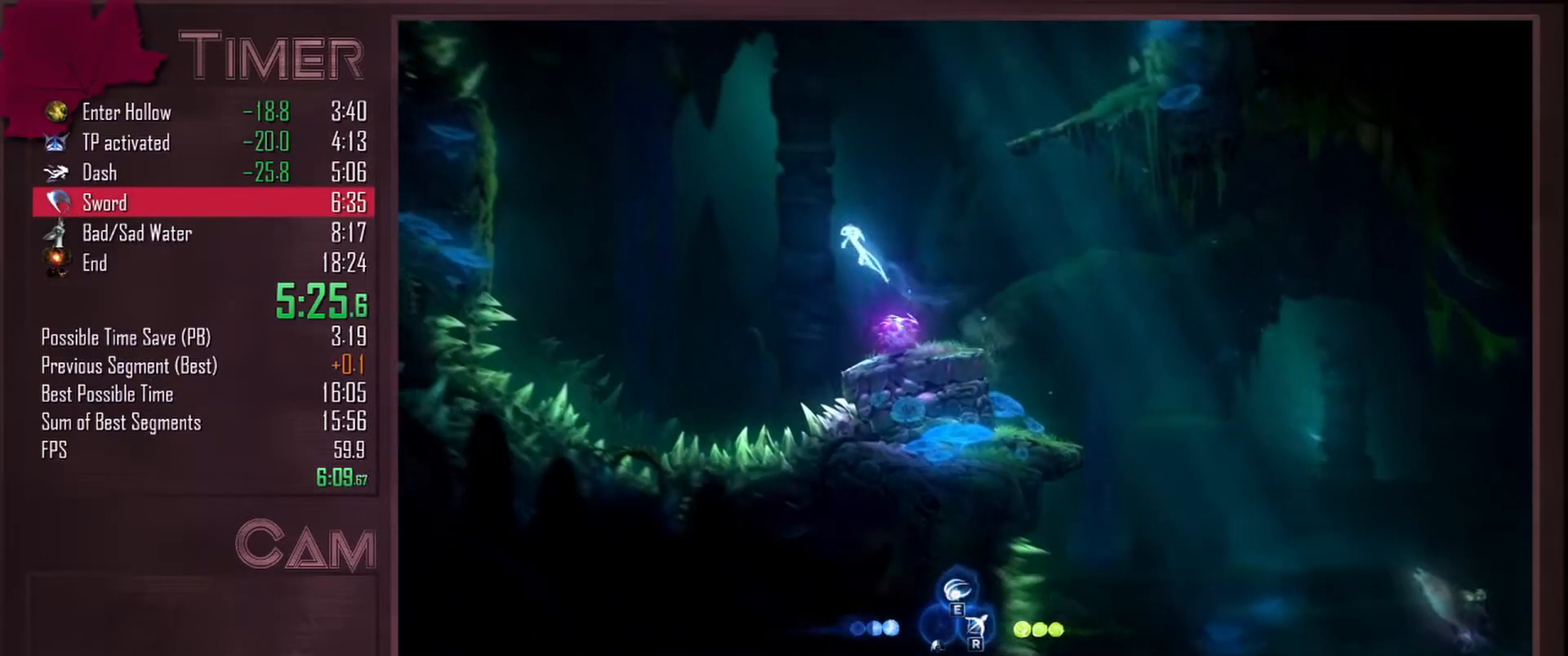
{"keys": ["a"], "mouse": ["mb4"], "events": [[400, "space", "up"], [417, "mouse_mb4", "down"]]}
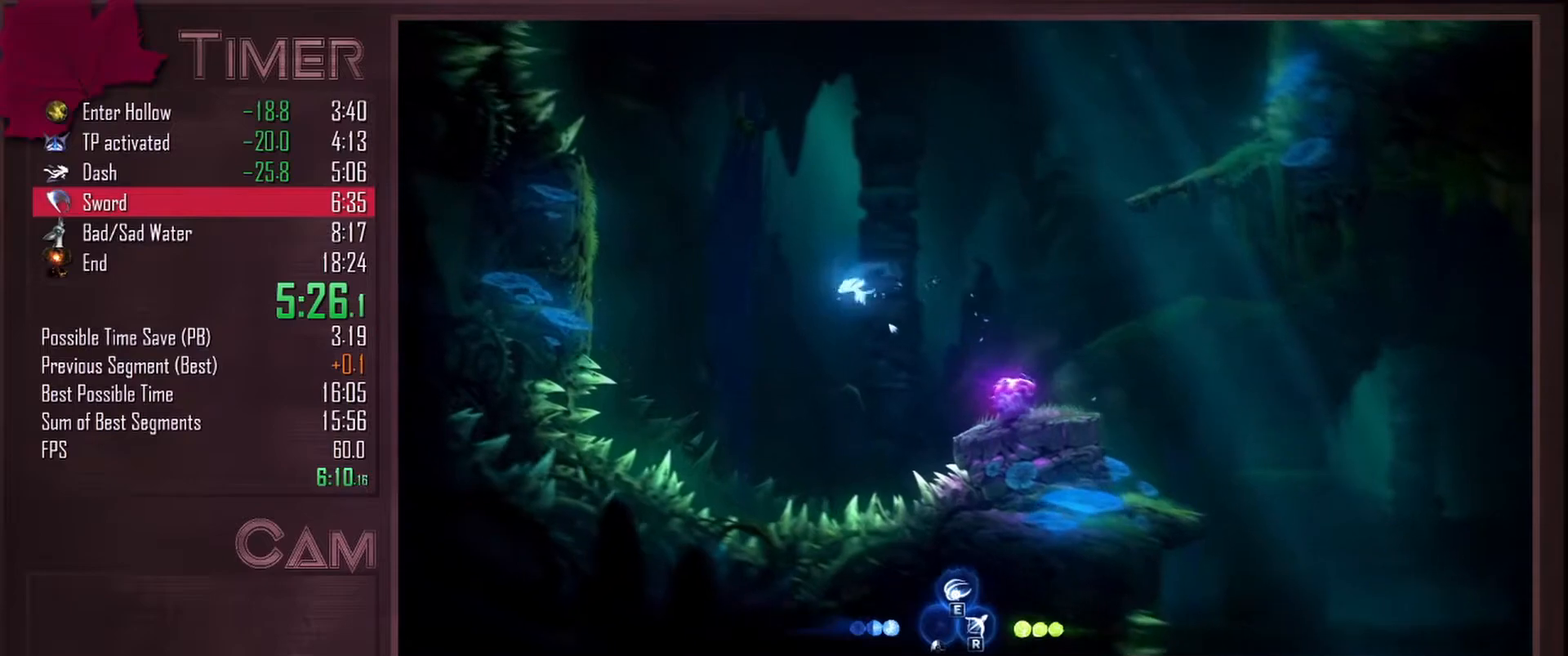
{"keys": ["a", "space"], "mouse": [], "events": [[133, "mouse_mb4", "up"], [467, "space", "down"]]}